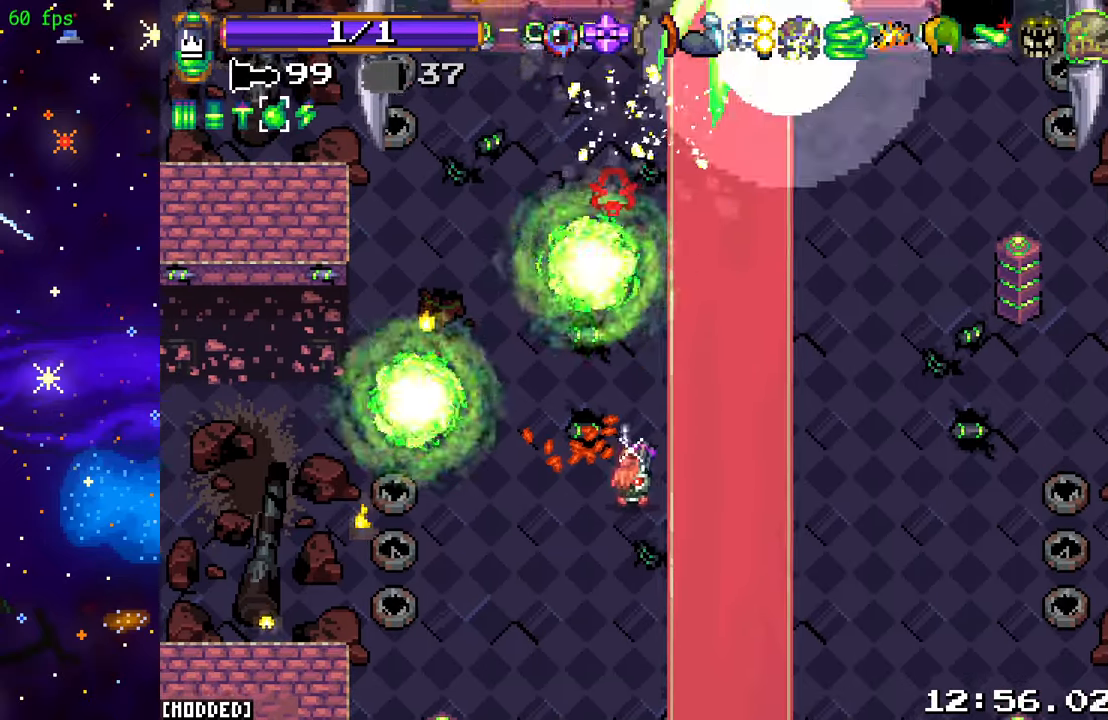
Gameplay with a controller (PlayStation layout); each line is a JSON object with the inputs held at the frame after it. "events" lists button and stick changes between this image and that frame as [ms after this image, input, new state], when the widget could be followed in between. Not read: L3 R3.
{"buttons": [], "left_stick": "up-left", "right_stick": "up-left", "events": [[216, "right_stick", "up-left"], [250, "left_stick", "up-left"]]}
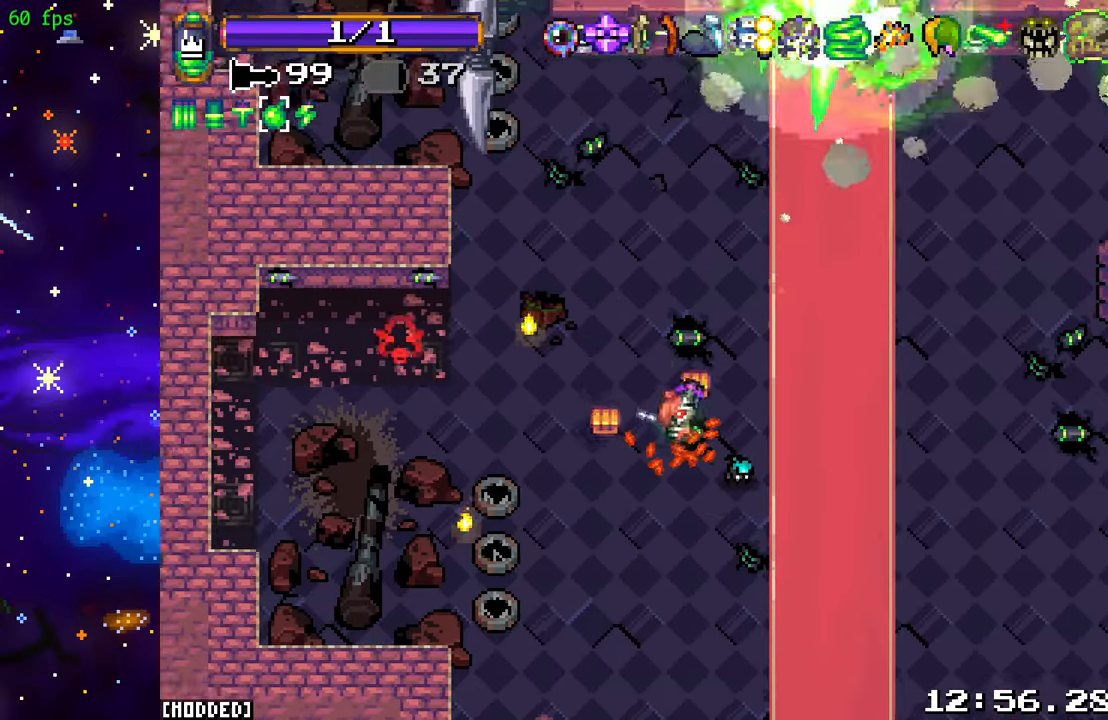
{"buttons": [], "left_stick": "right", "right_stick": "up", "events": [[116, "left_stick", "up-right"], [200, "right_stick", "up"], [233, "left_stick", "right"]]}
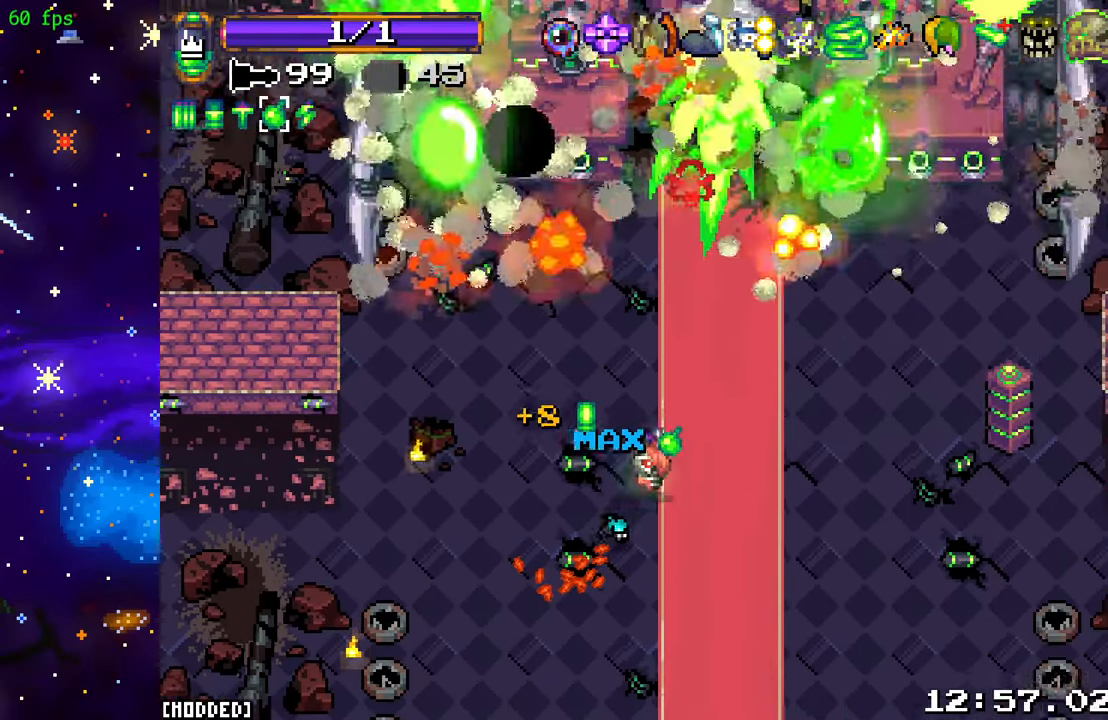
{"buttons": [], "left_stick": "center", "right_stick": "center", "events": [[50, "L1", "down"], [183, "L1", "up"], [366, "left_stick", "center"], [366, "right_stick", "center"]]}
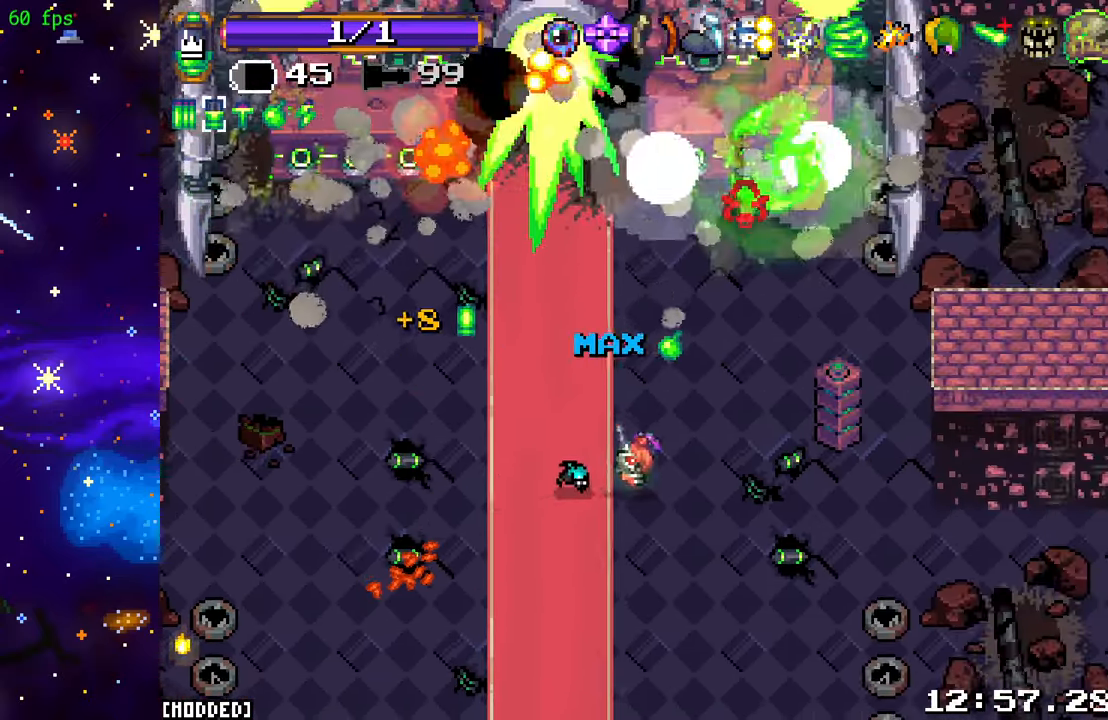
{"buttons": [], "left_stick": "center", "right_stick": "center", "events": []}
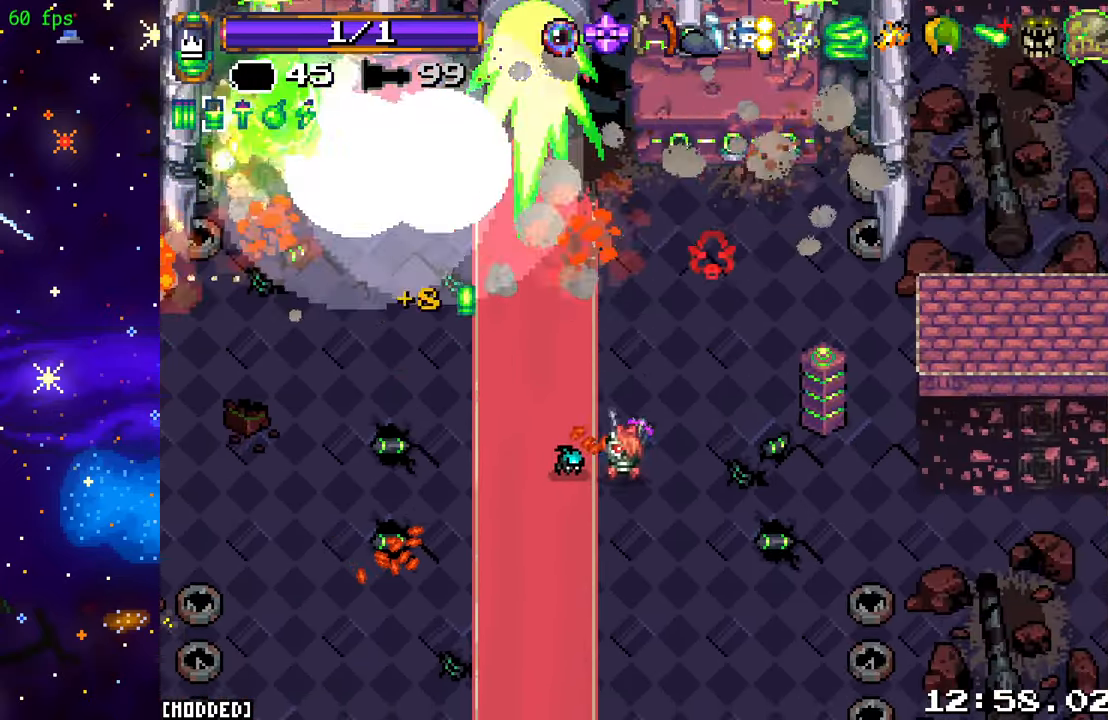
{"buttons": [], "left_stick": "center", "right_stick": "center", "events": []}
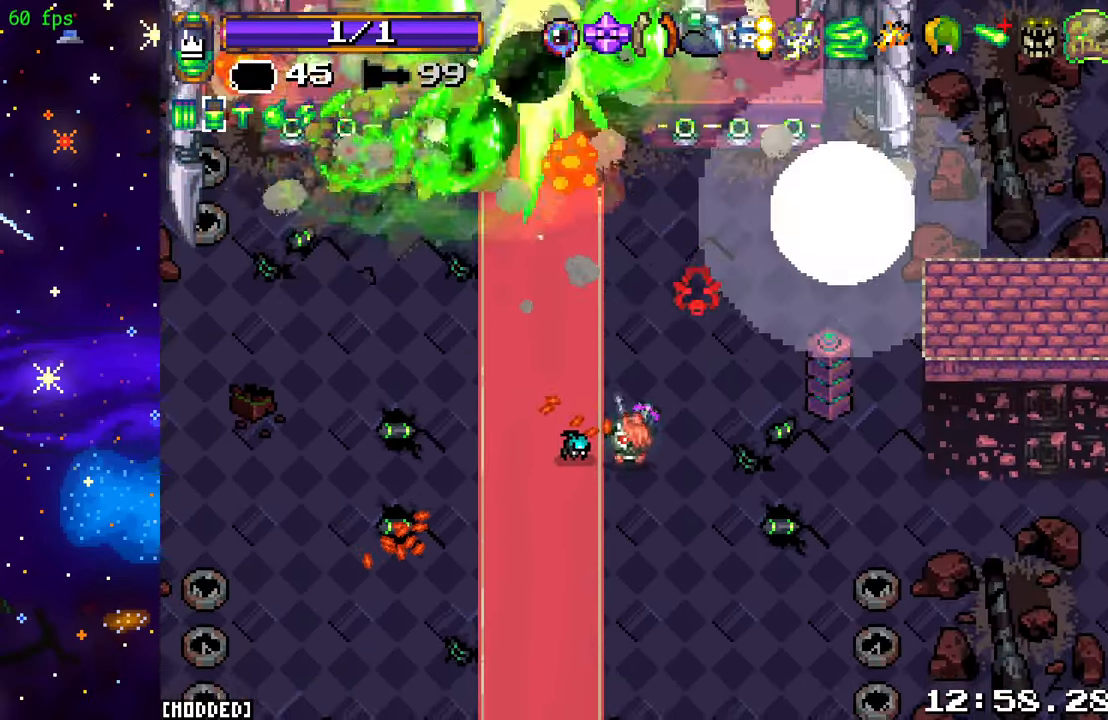
{"buttons": [], "left_stick": "center", "right_stick": "center", "events": []}
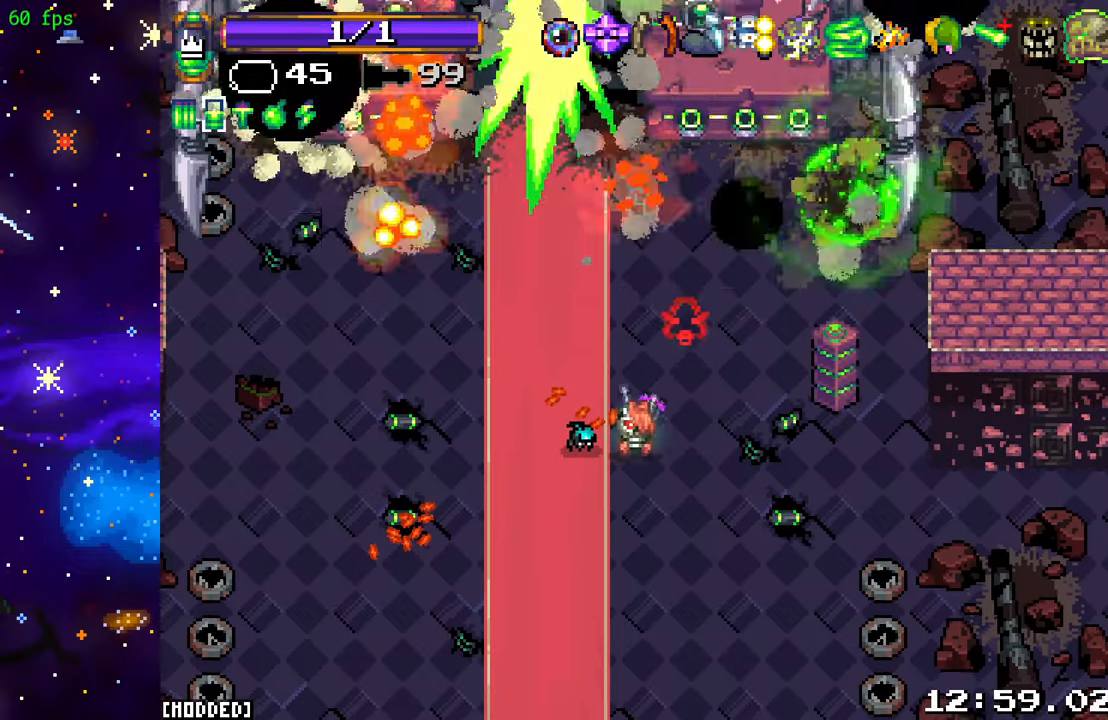
{"buttons": [], "left_stick": "center", "right_stick": "center", "events": []}
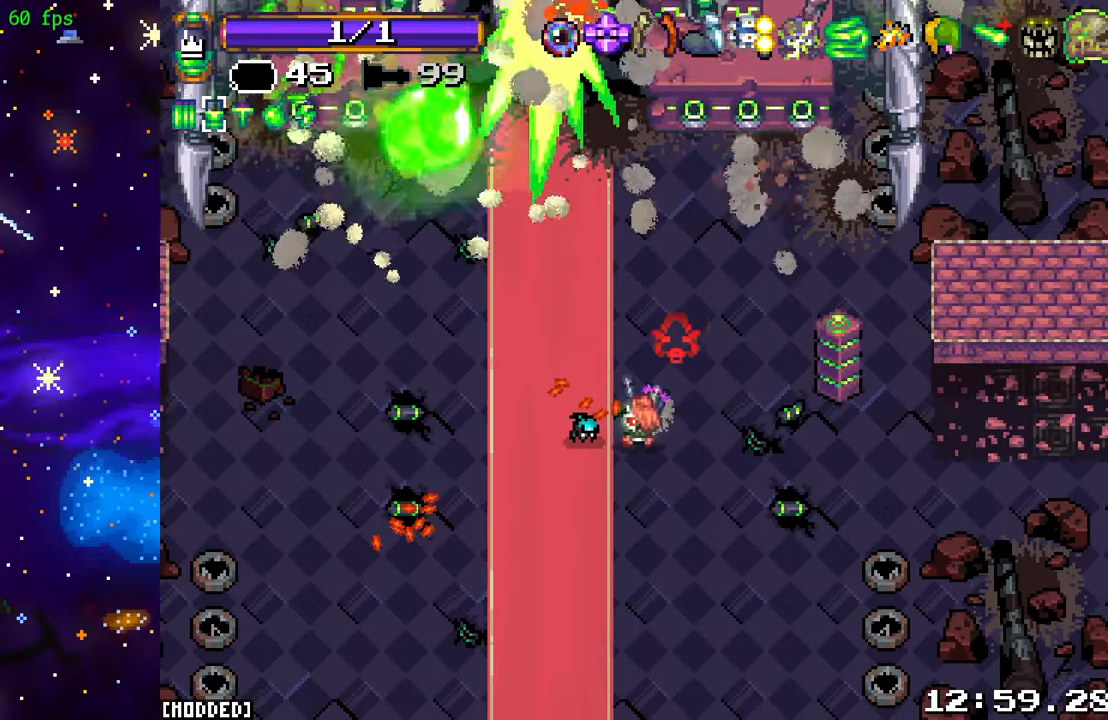
{"buttons": [], "left_stick": "center", "right_stick": "center", "events": []}
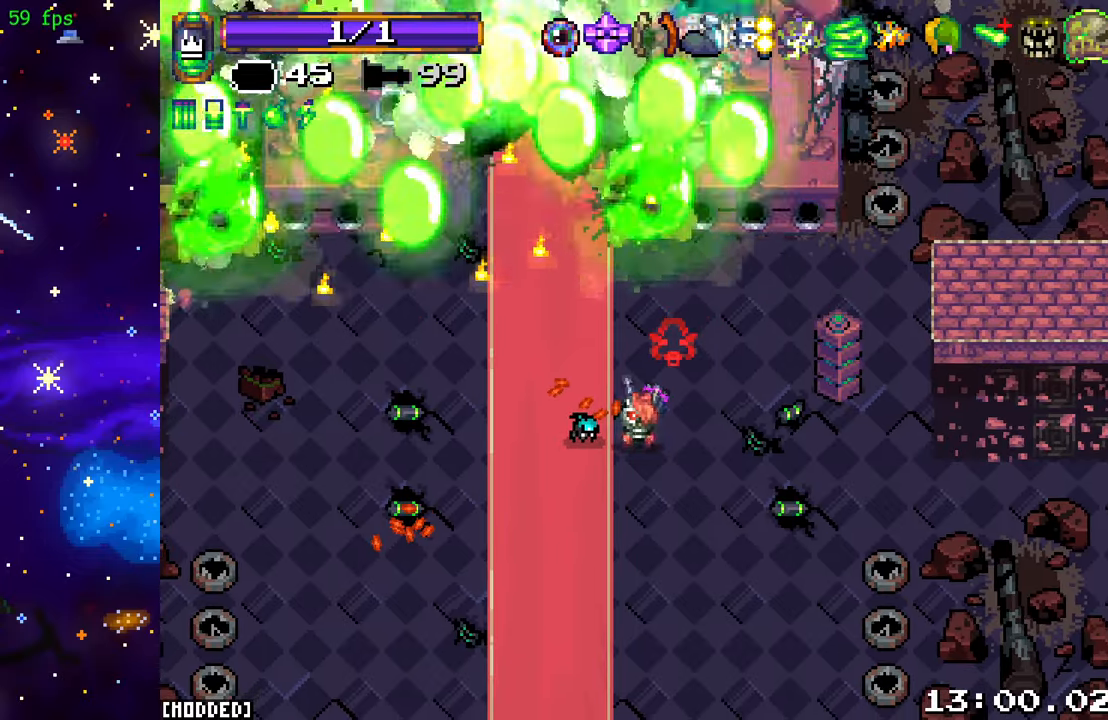
{"buttons": [], "left_stick": "up", "right_stick": "center", "events": [[50, "left_stick", "up"]]}
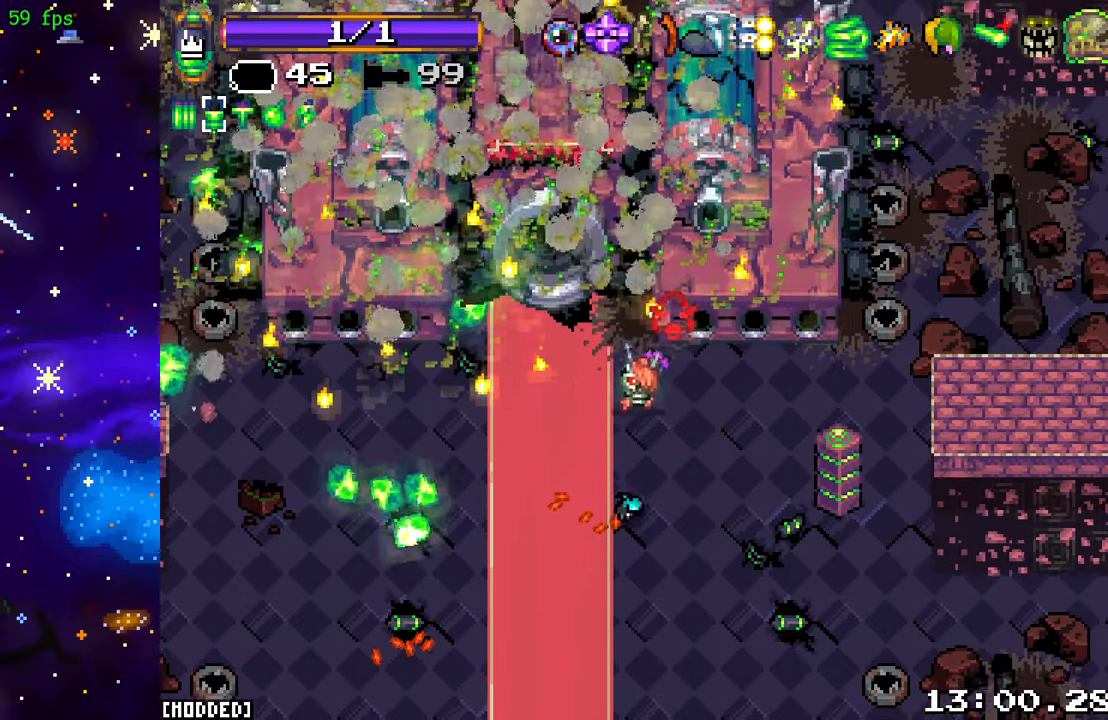
{"buttons": [], "left_stick": "right", "right_stick": "left", "events": [[450, "right_stick", "left"], [500, "left_stick", "right"]]}
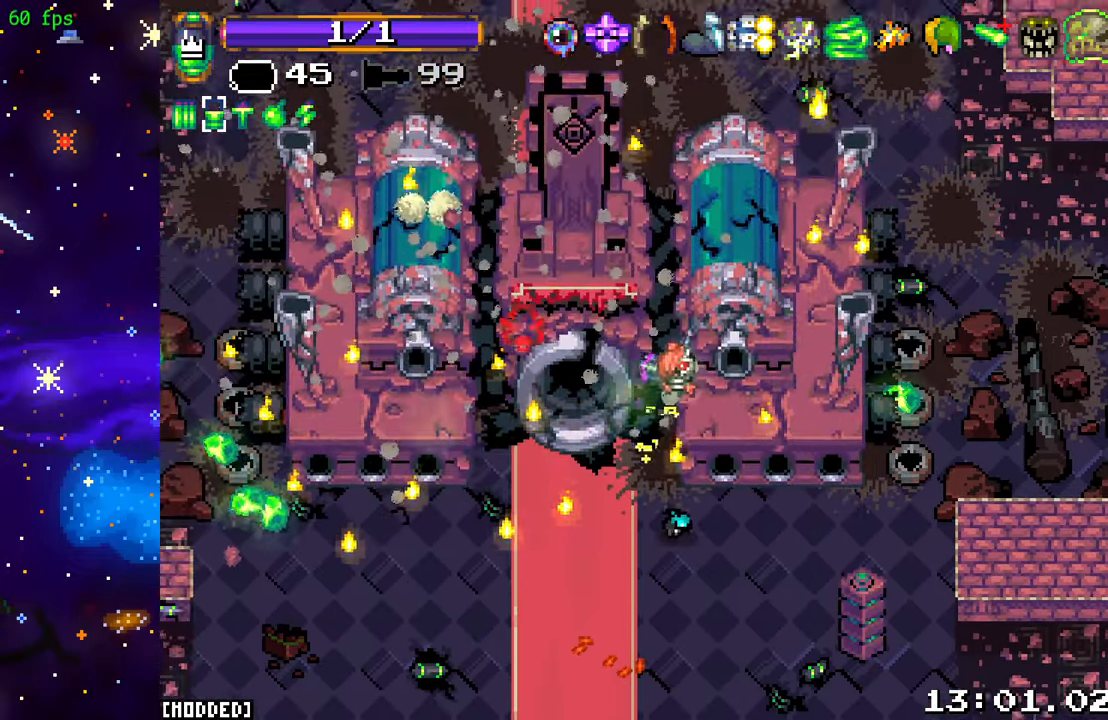
{"buttons": [], "left_stick": "center", "right_stick": "left", "events": [[83, "left_stick", "center"]]}
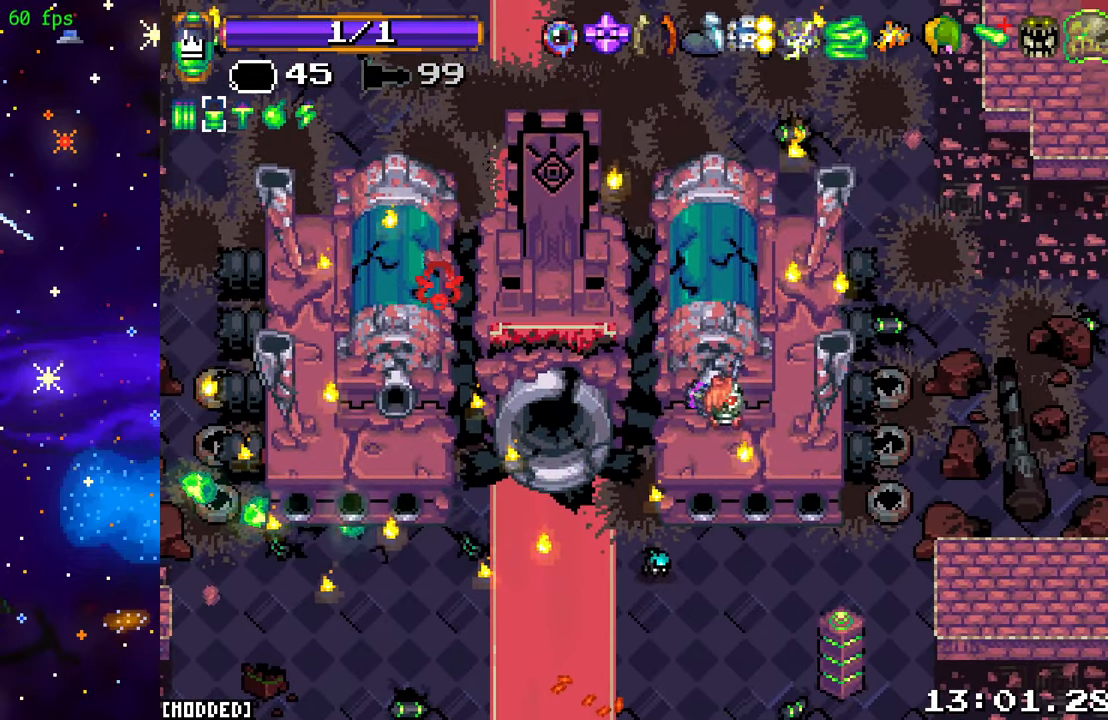
{"buttons": [], "left_stick": "center", "right_stick": "left", "events": []}
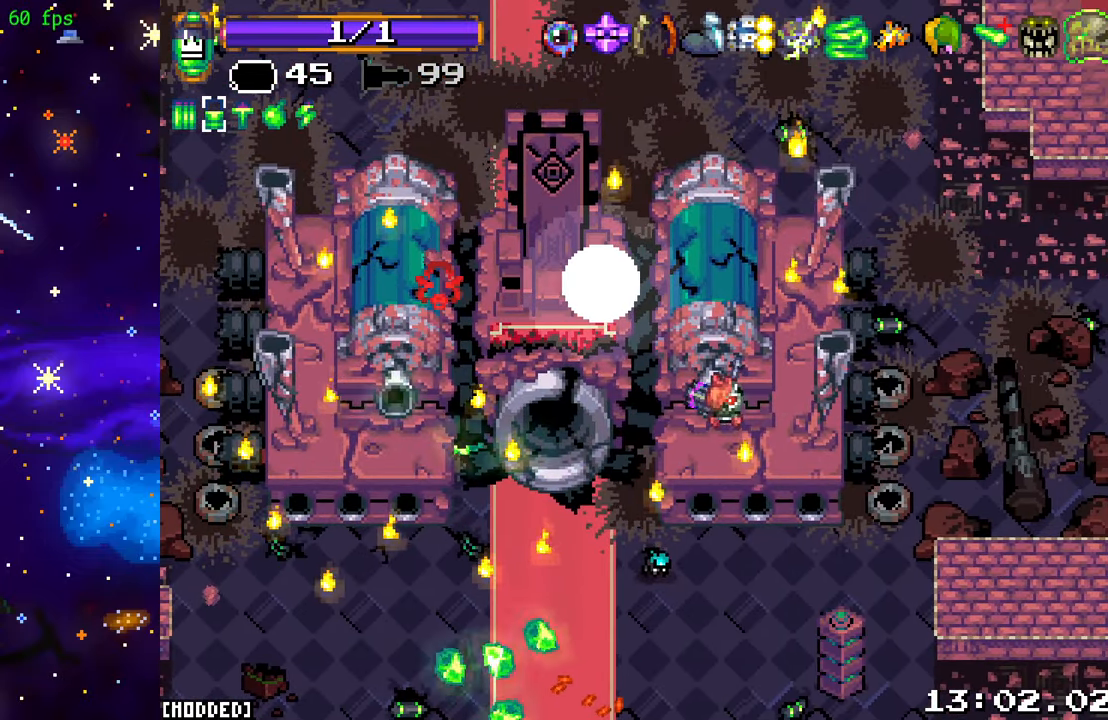
{"buttons": [], "left_stick": "up", "right_stick": "left", "events": [[83, "left_stick", "left"], [283, "left_stick", "up-left"], [400, "left_stick", "up"]]}
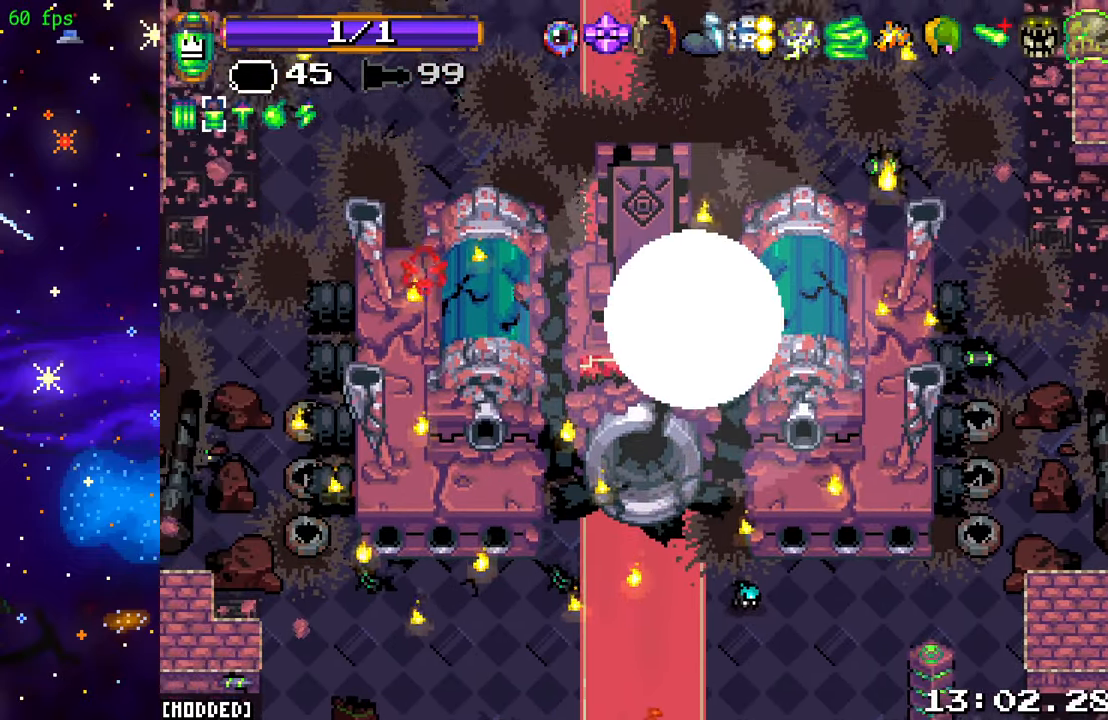
{"buttons": [], "left_stick": "center", "right_stick": "center", "events": [[33, "left_stick", "center"], [233, "right_stick", "center"]]}
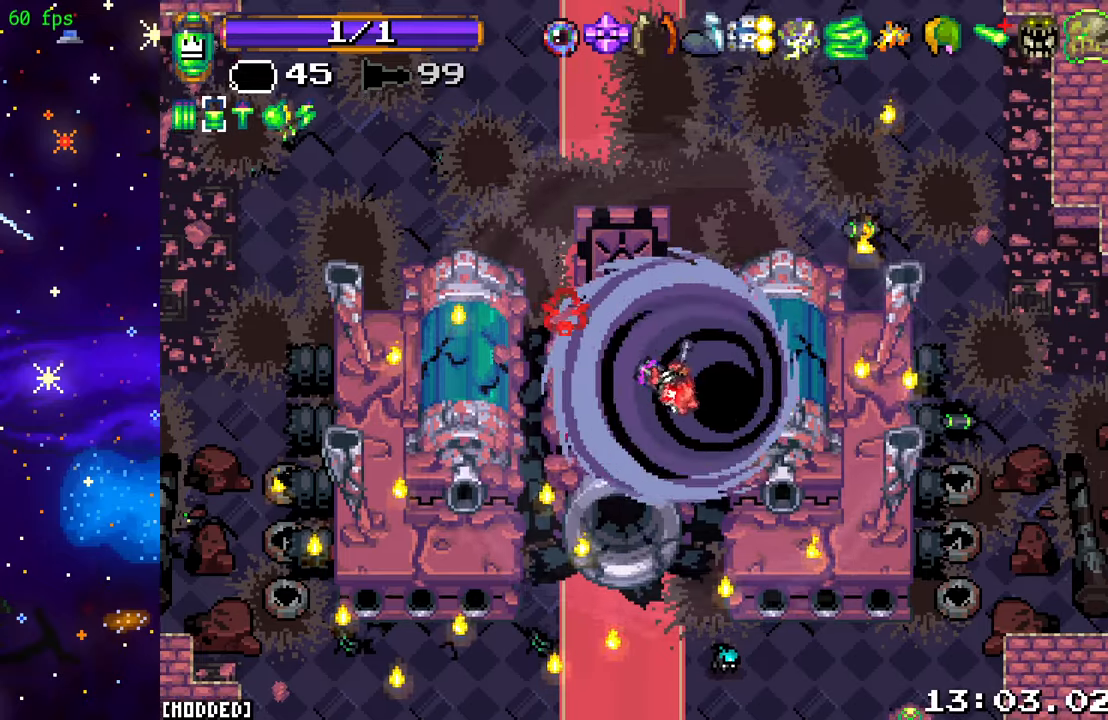
{"buttons": [], "left_stick": "center", "right_stick": "center", "events": []}
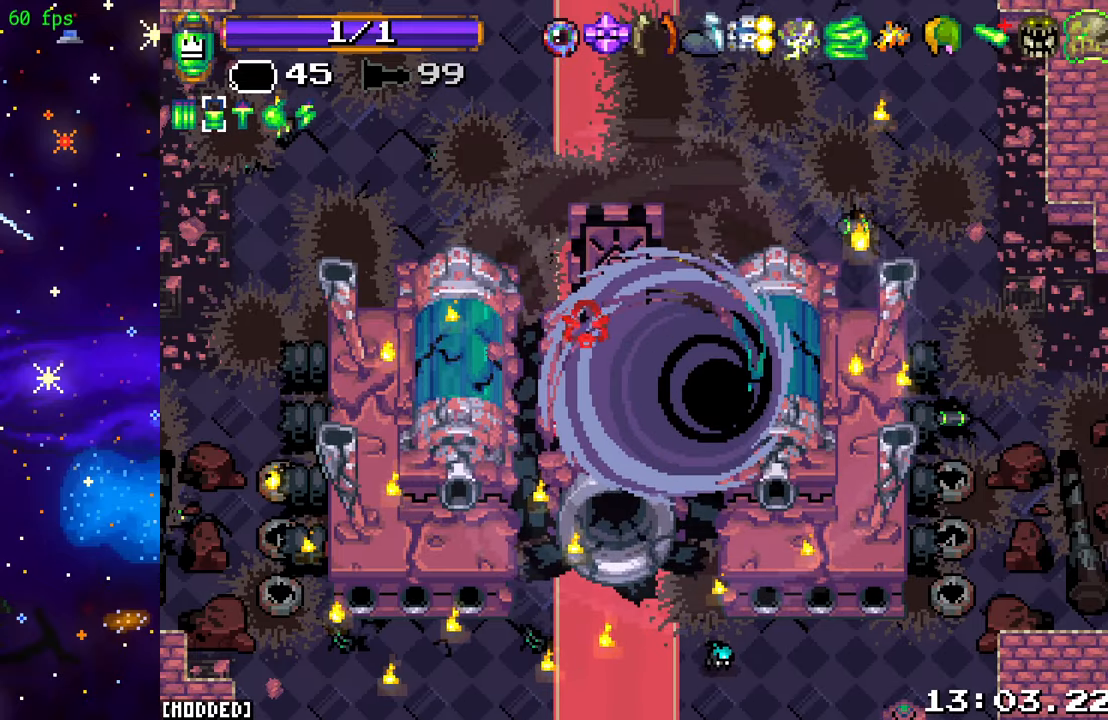
{"buttons": [], "left_stick": "center", "right_stick": "center", "events": []}
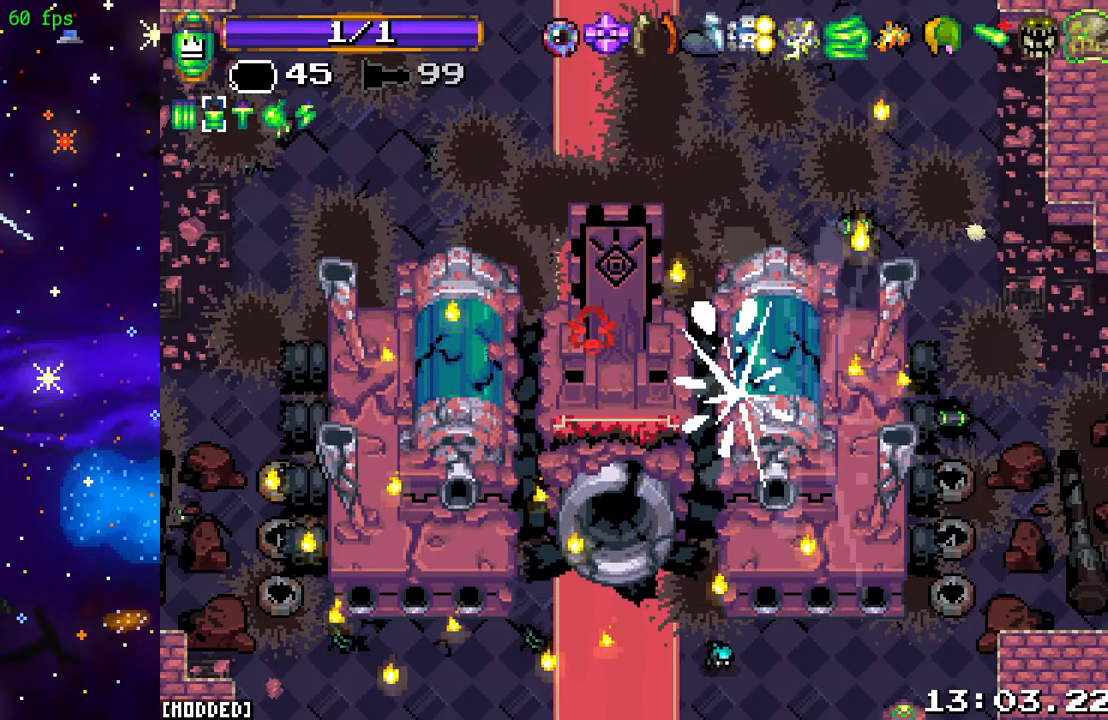
{"buttons": [], "left_stick": "center", "right_stick": "center", "events": []}
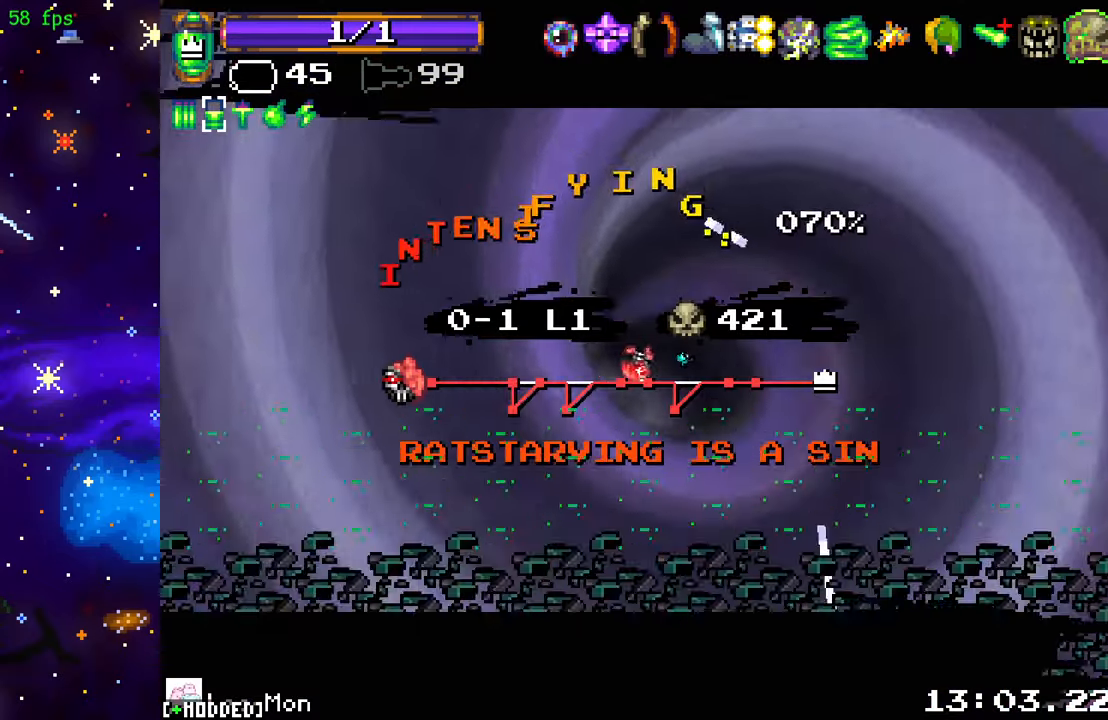
{"buttons": [], "left_stick": "center", "right_stick": "center", "events": []}
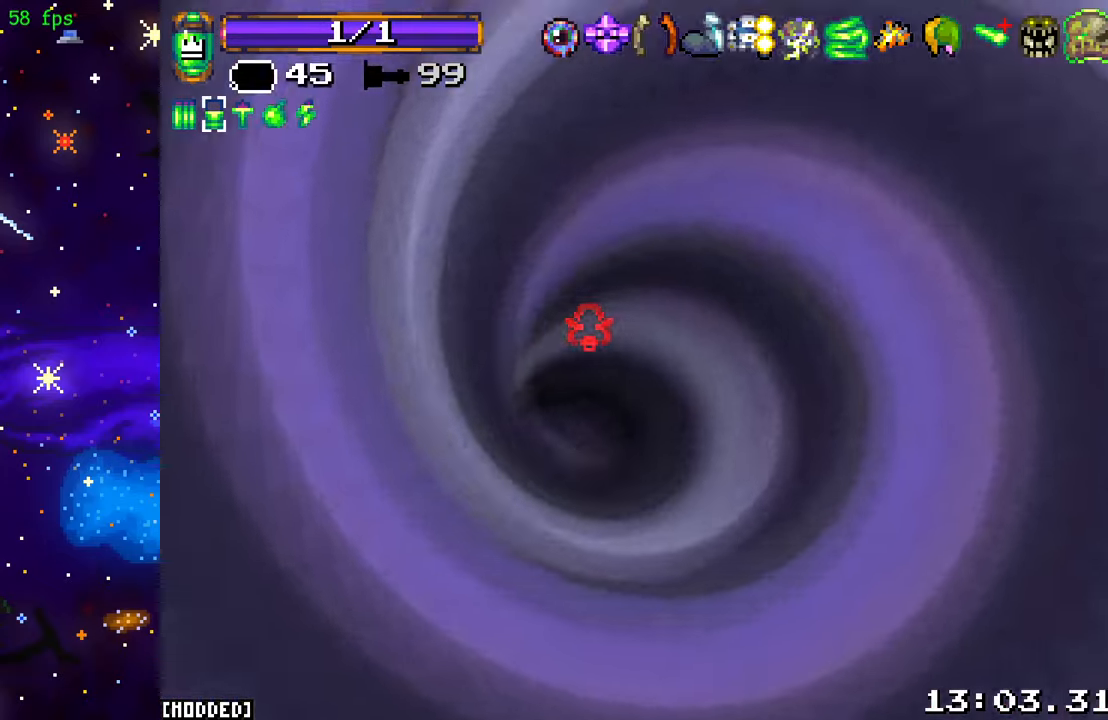
{"buttons": [], "left_stick": "left", "right_stick": "center", "events": [[400, "left_stick", "left"]]}
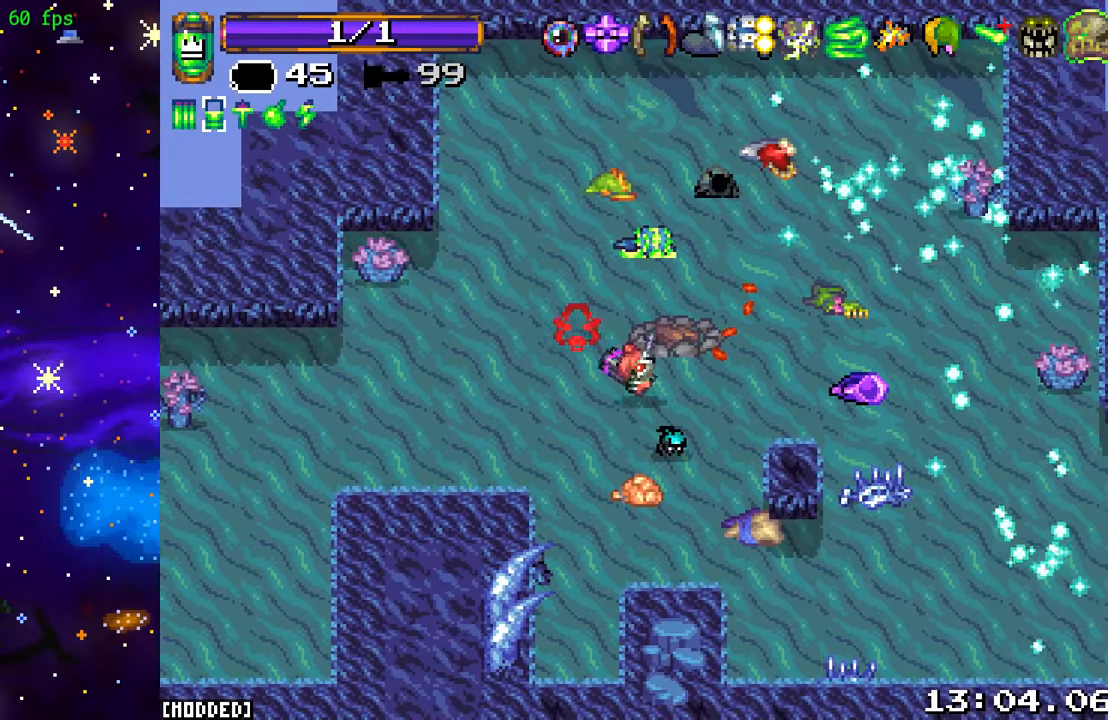
{"buttons": [], "left_stick": "up-right", "right_stick": "right", "events": [[250, "right_stick", "right"], [300, "left_stick", "up"], [367, "left_stick", "up-right"]]}
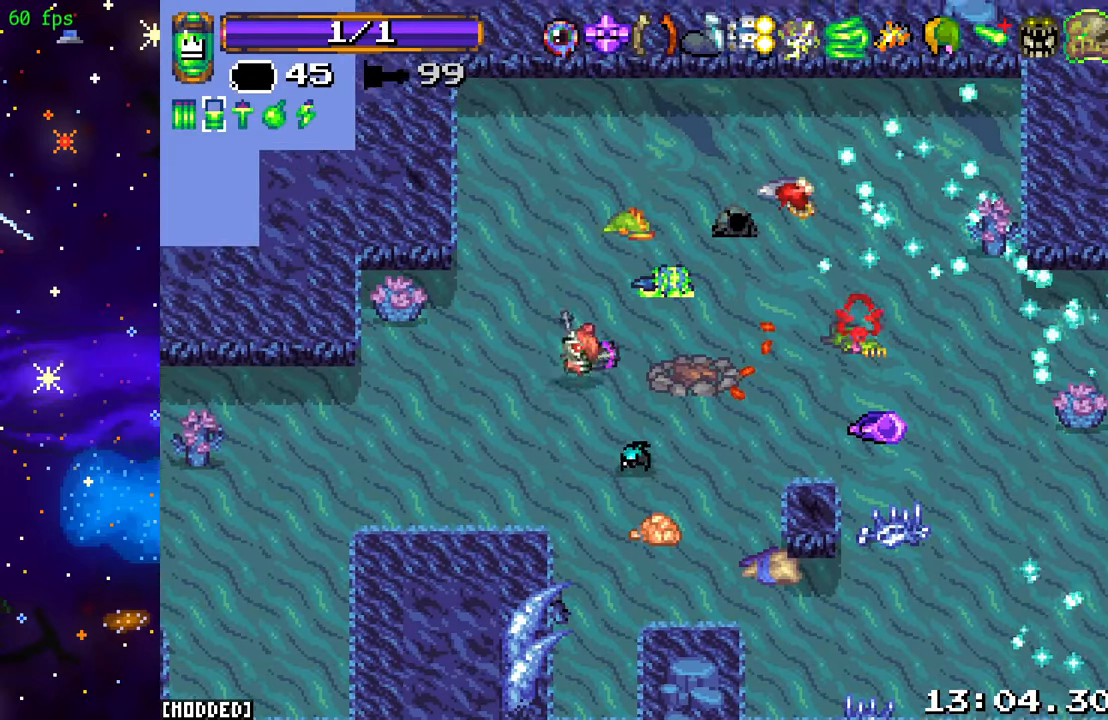
{"buttons": [], "left_stick": "up-right", "right_stick": "right", "events": []}
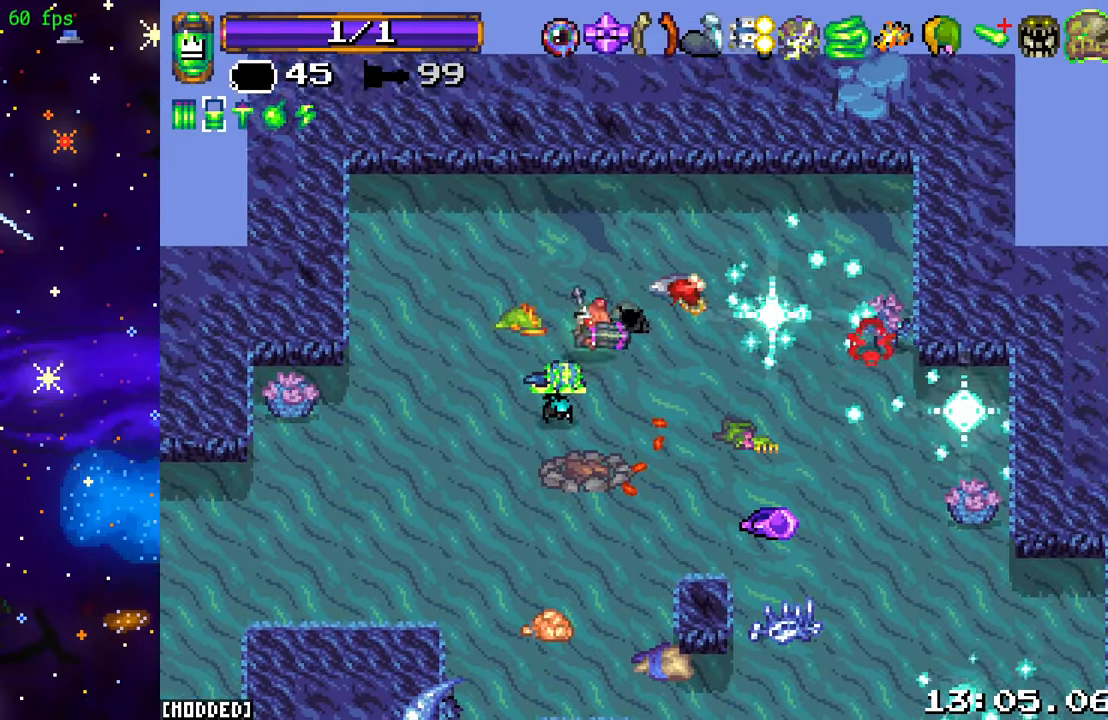
{"buttons": ["R2"], "left_stick": "up", "right_stick": "down-right", "events": [[184, "left_stick", "right"], [367, "R2", "down"], [384, "right_stick", "down-right"], [500, "left_stick", "up"]]}
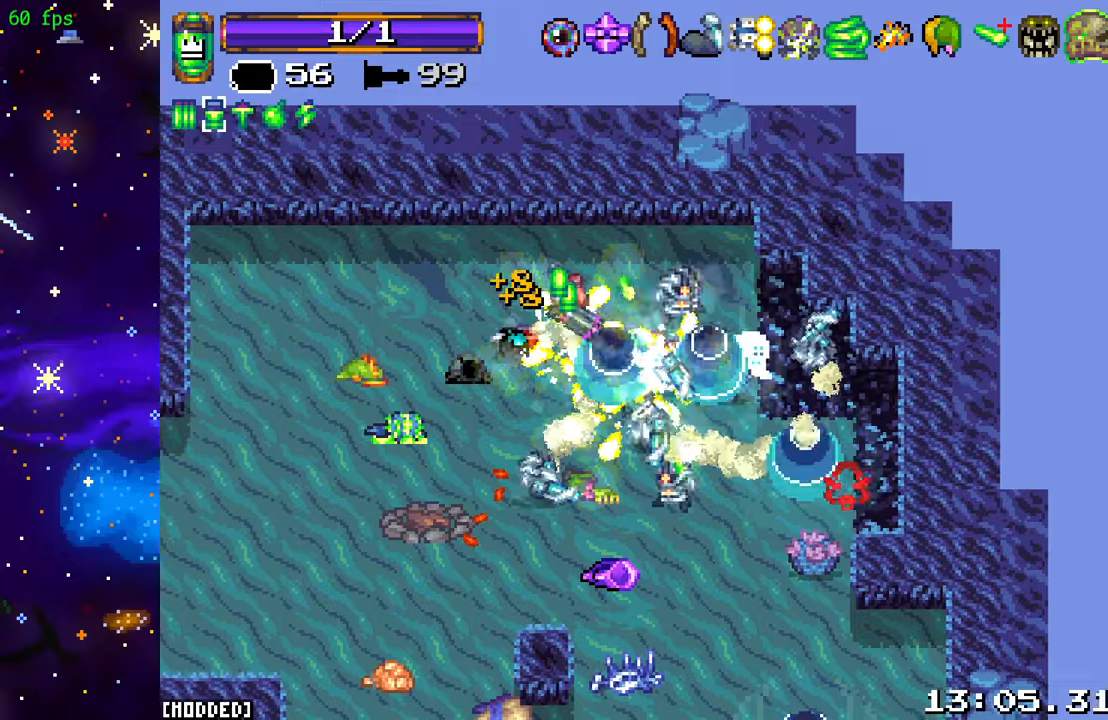
{"buttons": ["R2"], "left_stick": "up-left", "right_stick": "down-right", "events": [[16, "left_stick", "right"], [33, "R2", "up"], [33, "left_stick", "left"], [116, "R2", "down"], [133, "left_stick", "down-left"], [250, "R2", "up"], [283, "left_stick", "up-left"], [366, "R2", "down"]]}
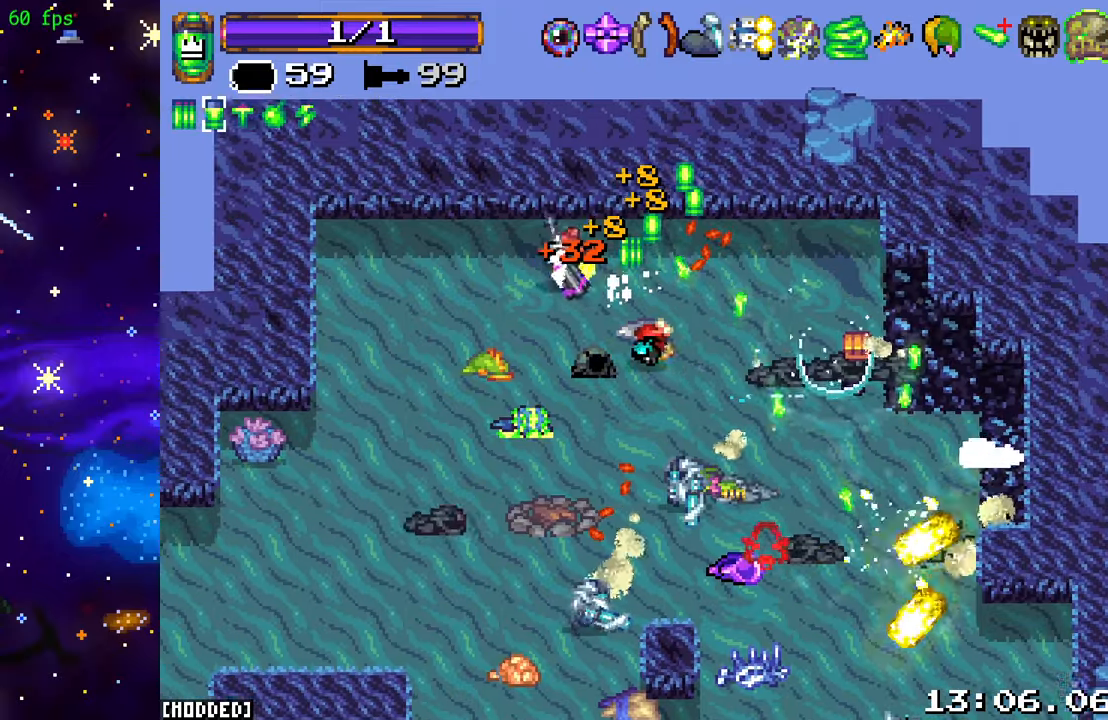
{"buttons": [], "left_stick": "down-left", "right_stick": "down-right", "events": [[16, "R2", "up"], [50, "left_stick", "down-left"], [116, "R2", "down"], [266, "R2", "up"], [350, "R2", "down"], [483, "R2", "up"]]}
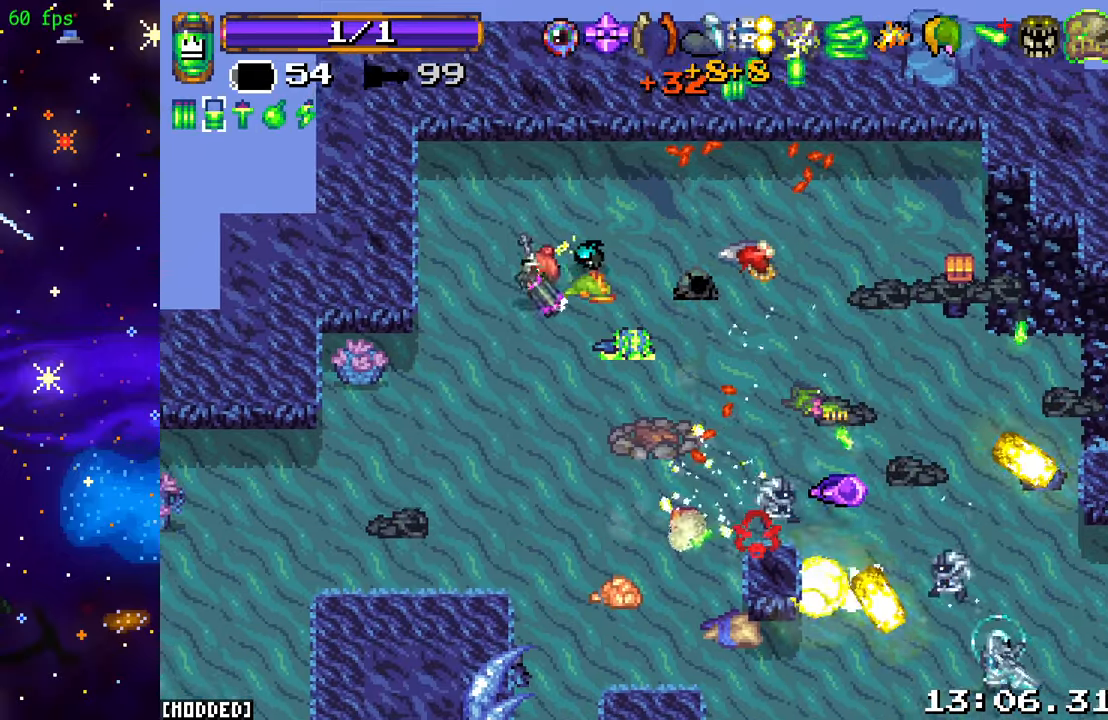
{"buttons": [], "left_stick": "down", "right_stick": "down-right", "events": [[200, "R2", "down"], [266, "left_stick", "down"], [383, "R2", "up"]]}